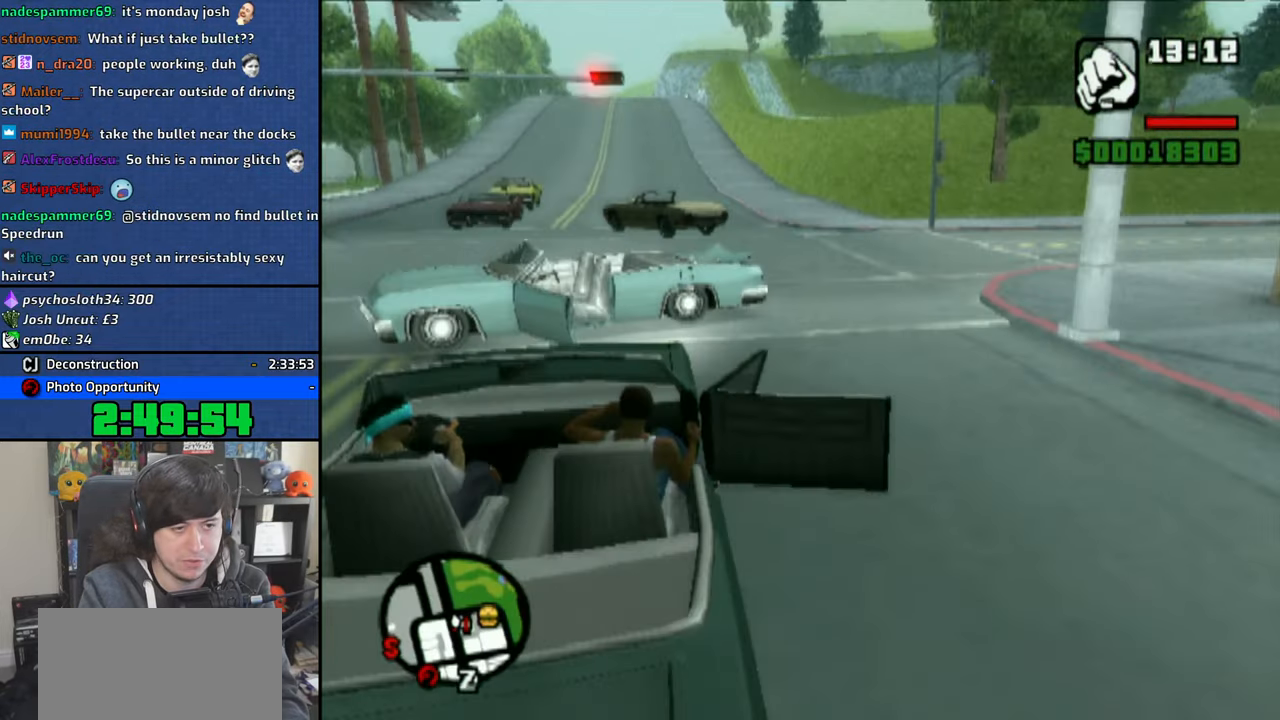
Gameplay with a controller (PlayStation layout); each line is a JSON object with the inputs held at the frame after it (dt_ms = milliseconds from this image to that frame). "button_events" lists button changes between this image and that frame as [ms after this image, input, new state], when the widget could be followed in between (sticks are given only as held states). Not read: L1 L2 R1 R2.
{"dt_ms": 500, "buttons": ["SQUARE"], "left_stick": "left", "right_stick": "center", "button_events": [[216, "CROSS", "up"], [300, "SQUARE", "down"]]}
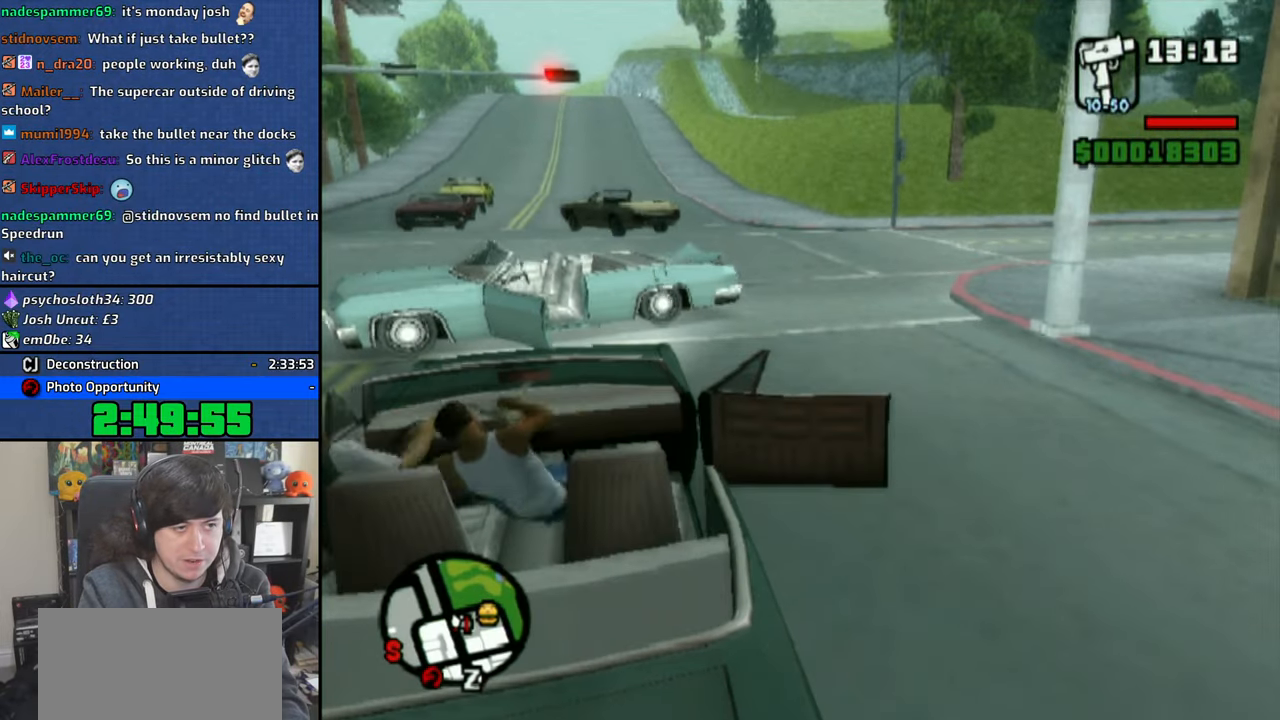
{"dt_ms": 500, "buttons": ["SQUARE"], "left_stick": "left", "right_stick": "center", "button_events": []}
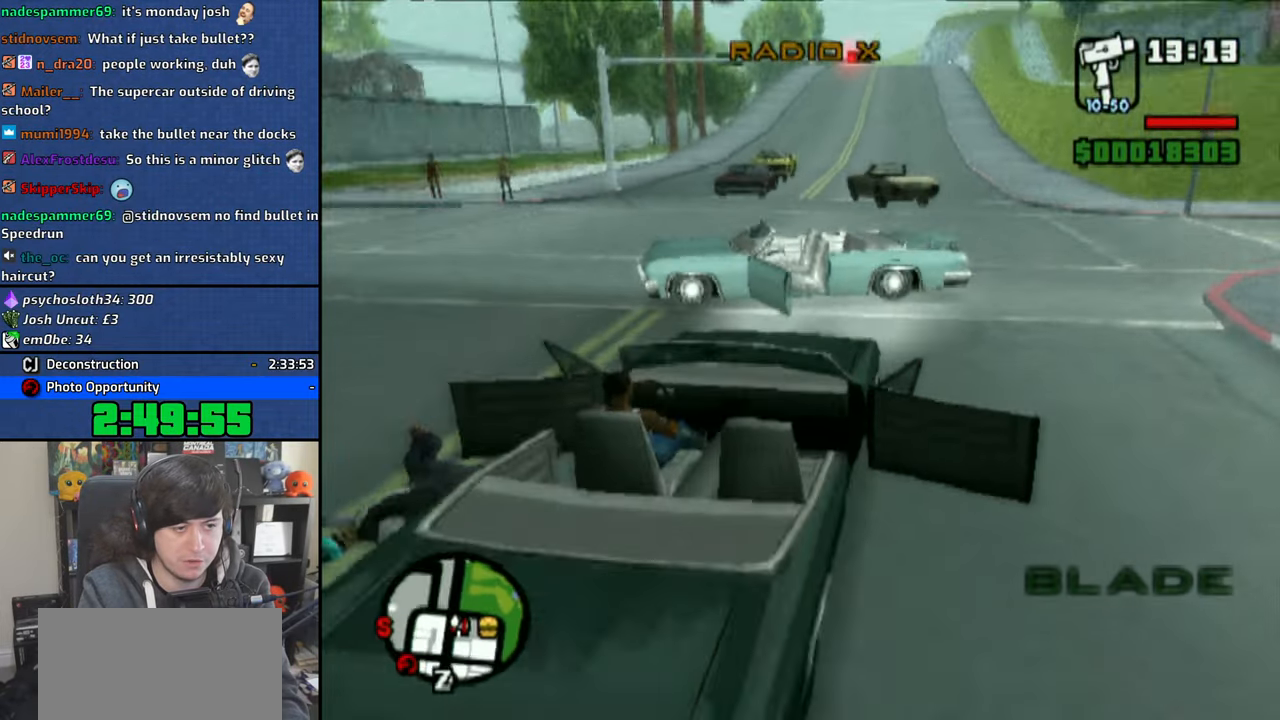
{"dt_ms": 500, "buttons": ["CROSS"], "left_stick": "right", "right_stick": "center", "button_events": [[33, "SQUARE", "up"], [83, "CROSS", "down"]]}
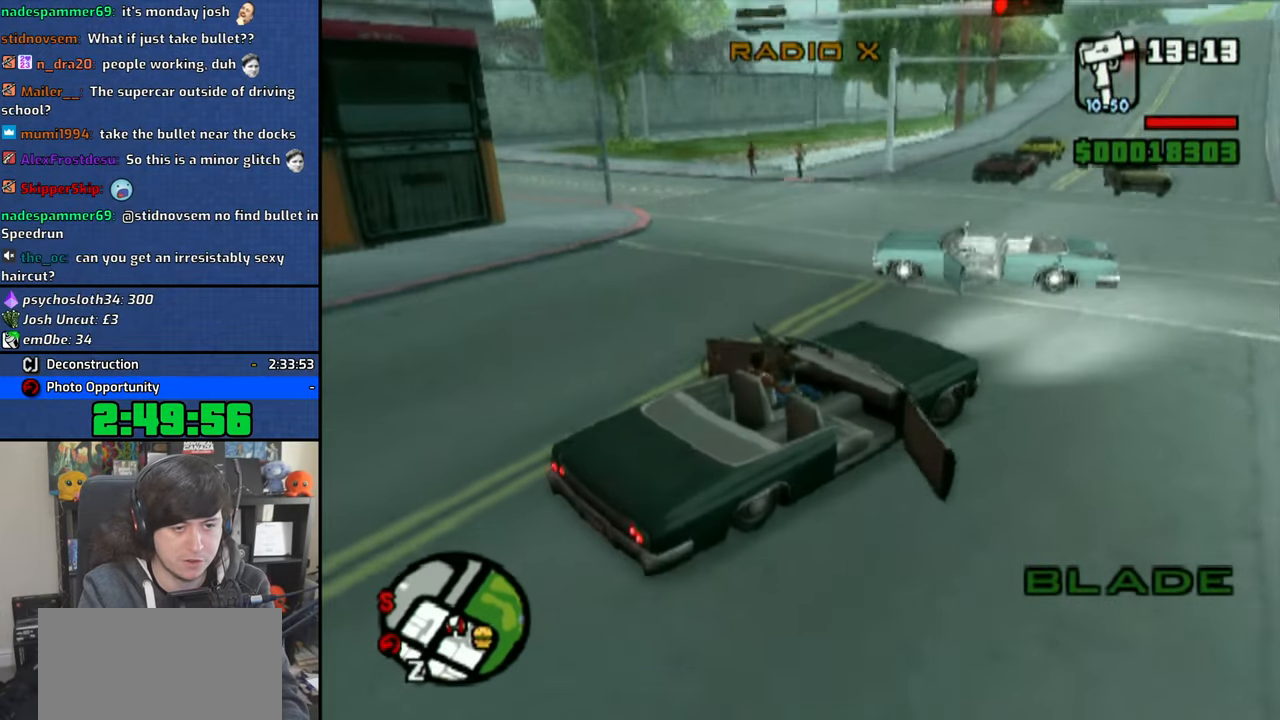
{"dt_ms": 1000, "buttons": [], "left_stick": "center", "right_stick": "center", "button_events": [[466, "CROSS", "up"], [550, "CROSS", "down"], [633, "CROSS", "up"], [716, "CROSS", "down"], [783, "CROSS", "up"], [883, "CROSS", "down"], [950, "CROSS", "up"]]}
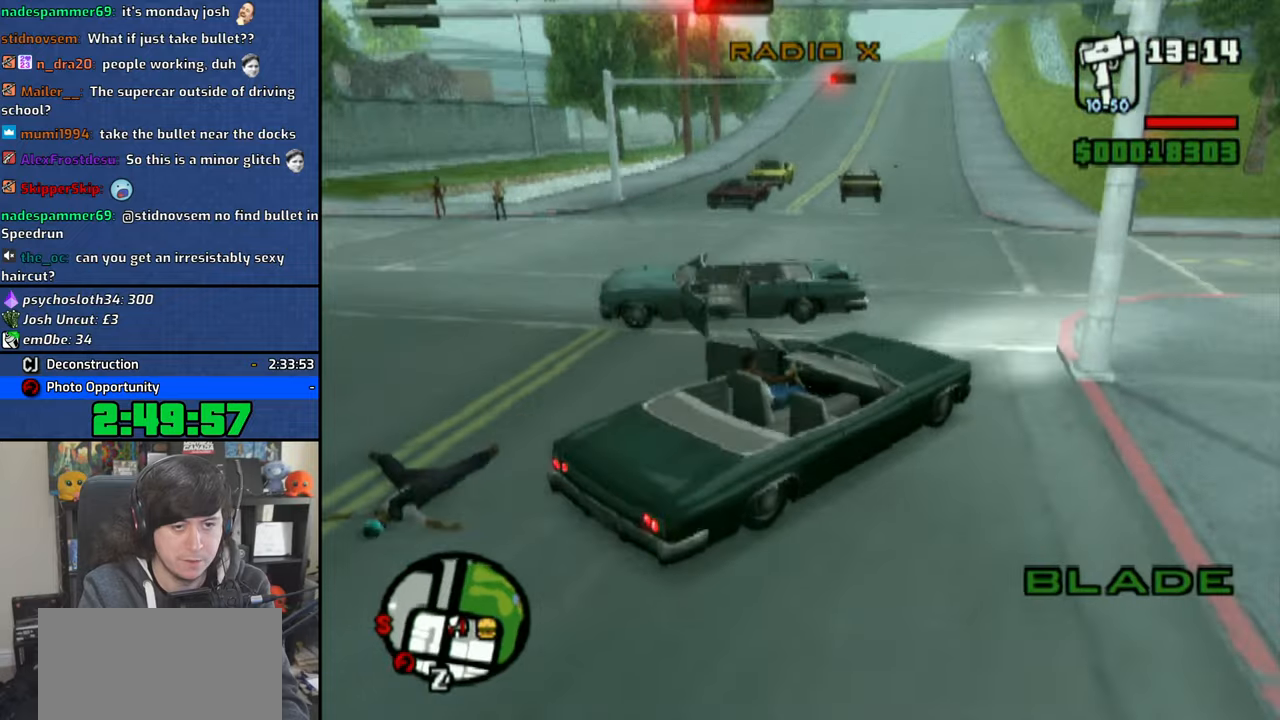
{"dt_ms": 500, "buttons": ["CROSS"], "left_stick": "right", "right_stick": "center", "button_events": [[16, "CROSS", "down"], [100, "CROSS", "up"], [183, "CROSS", "down"], [266, "CROSS", "up"], [333, "CROSS", "down"], [450, "CROSS", "up"], [500, "CROSS", "down"]]}
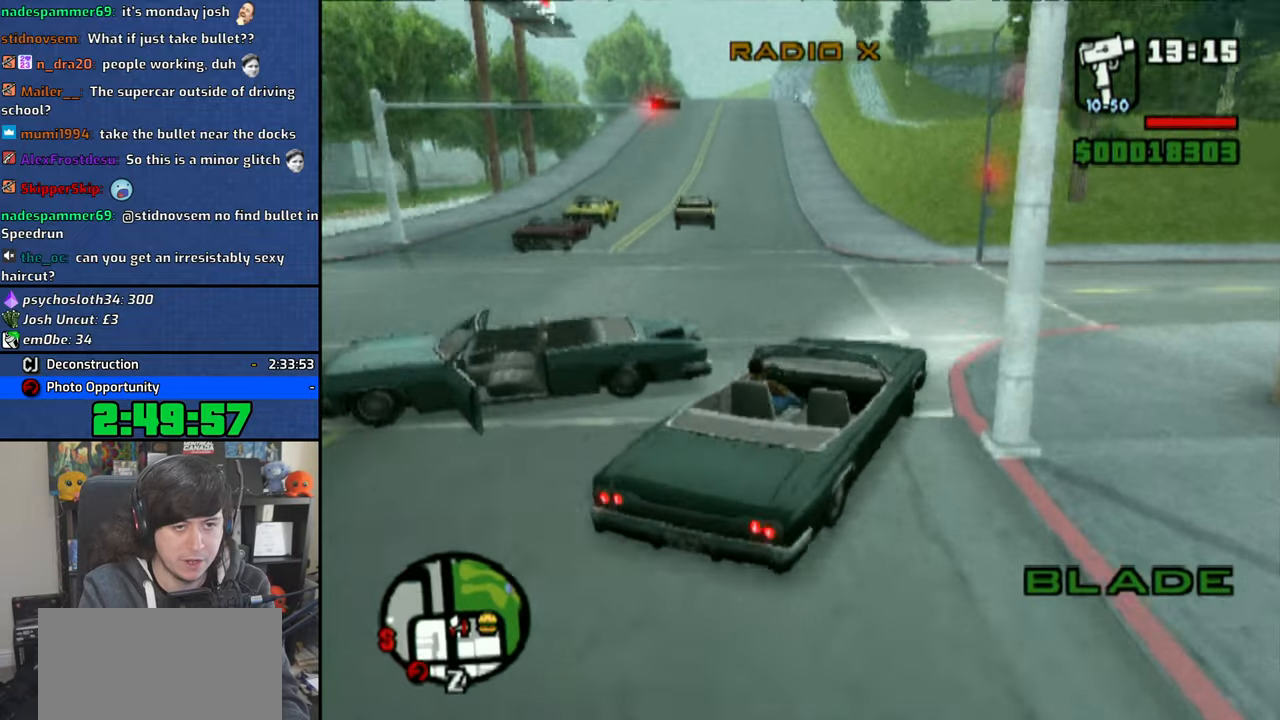
{"dt_ms": 500, "buttons": ["CROSS"], "left_stick": "center", "right_stick": "center", "button_events": [[316, "CROSS", "up"], [383, "CROSS", "down"]]}
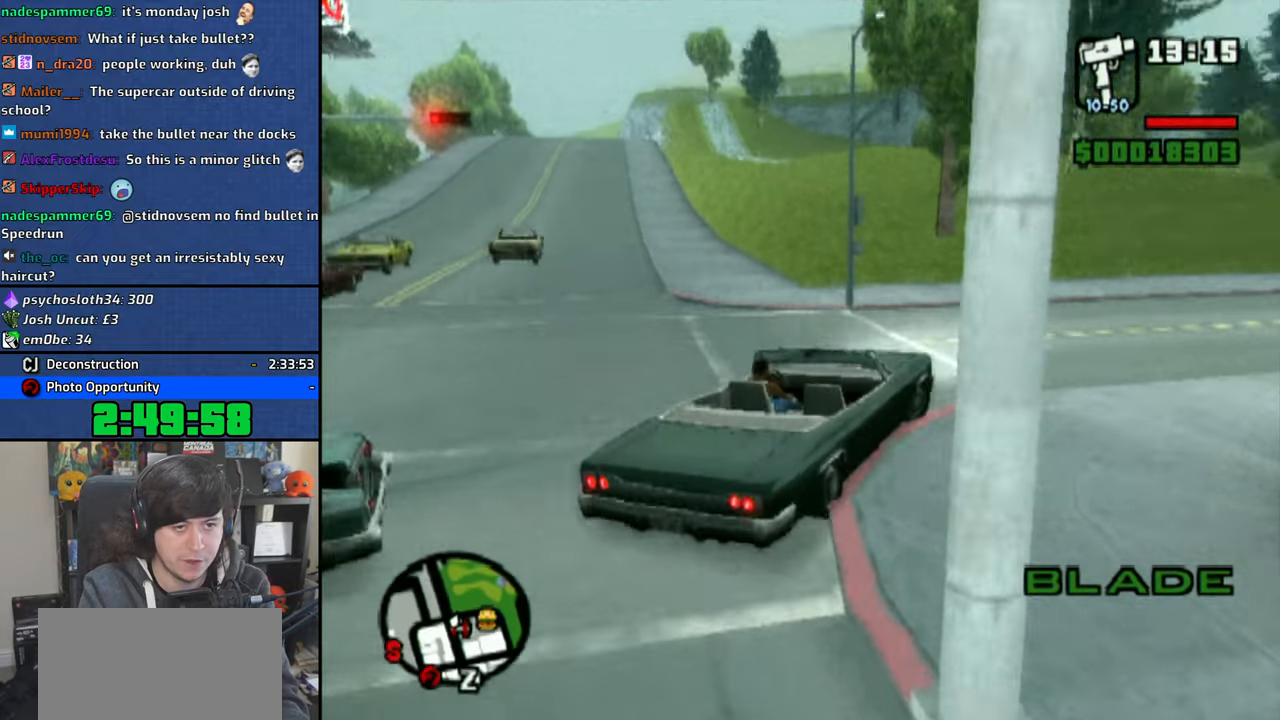
{"dt_ms": 500, "buttons": [], "left_stick": "center", "right_stick": "center", "button_events": [[16, "CROSS", "up"], [83, "CROSS", "down"], [200, "CROSS", "up"], [266, "CROSS", "down"], [383, "CROSS", "up"]]}
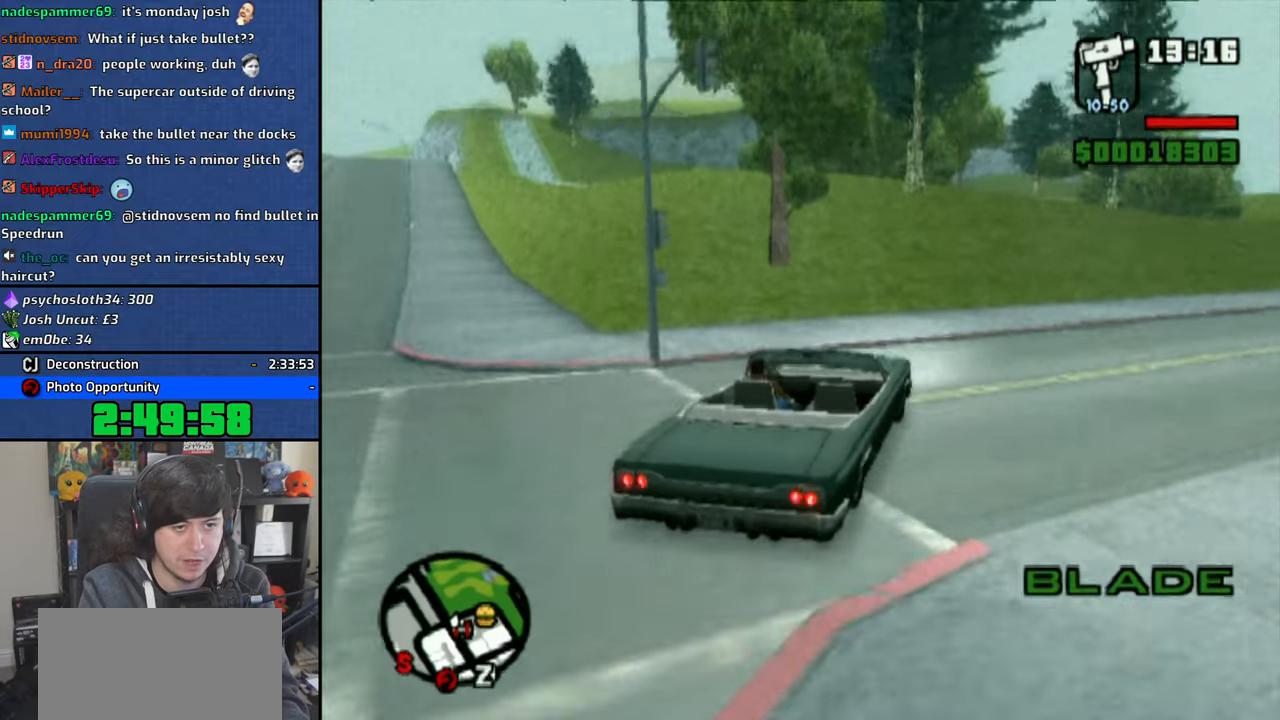
{"dt_ms": 500, "buttons": [], "left_stick": "up-left", "right_stick": "center", "button_events": []}
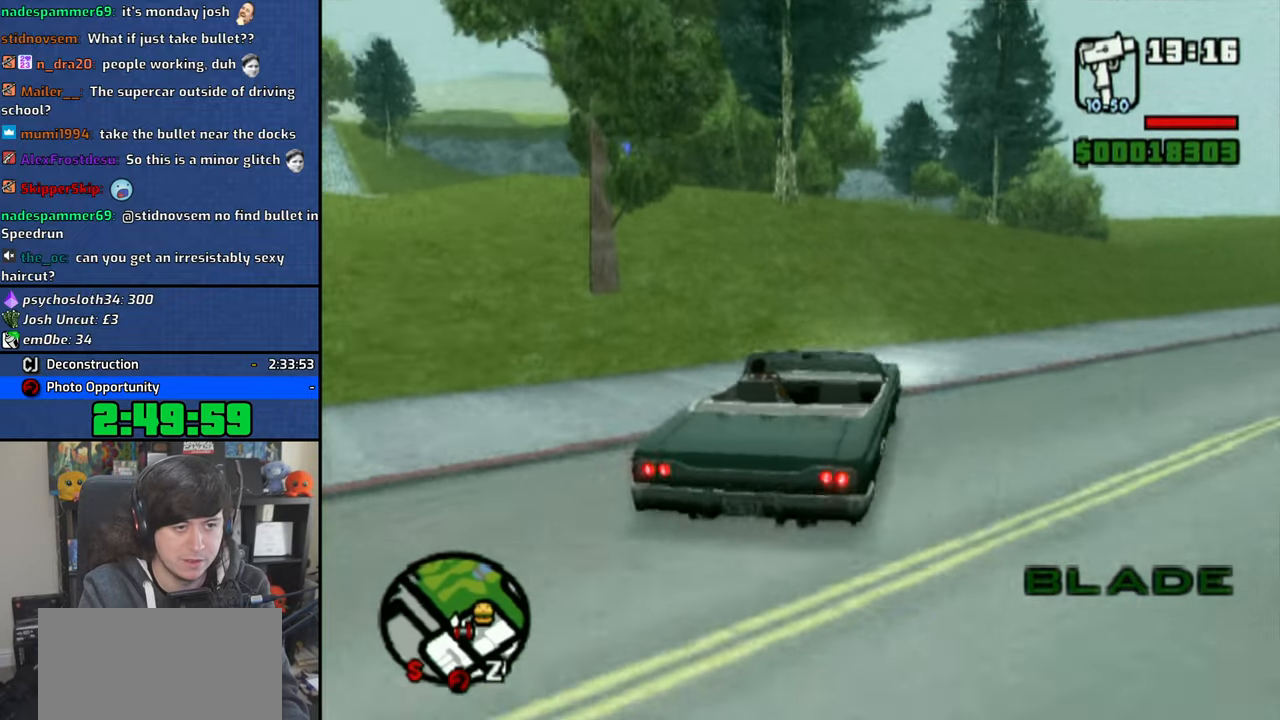
{"dt_ms": 500, "buttons": ["CROSS"], "left_stick": "right", "right_stick": "center", "button_events": [[33, "CROSS", "down"], [100, "CROSS", "up"], [166, "CROSS", "down"], [266, "CROSS", "up"], [316, "CROSS", "down"]]}
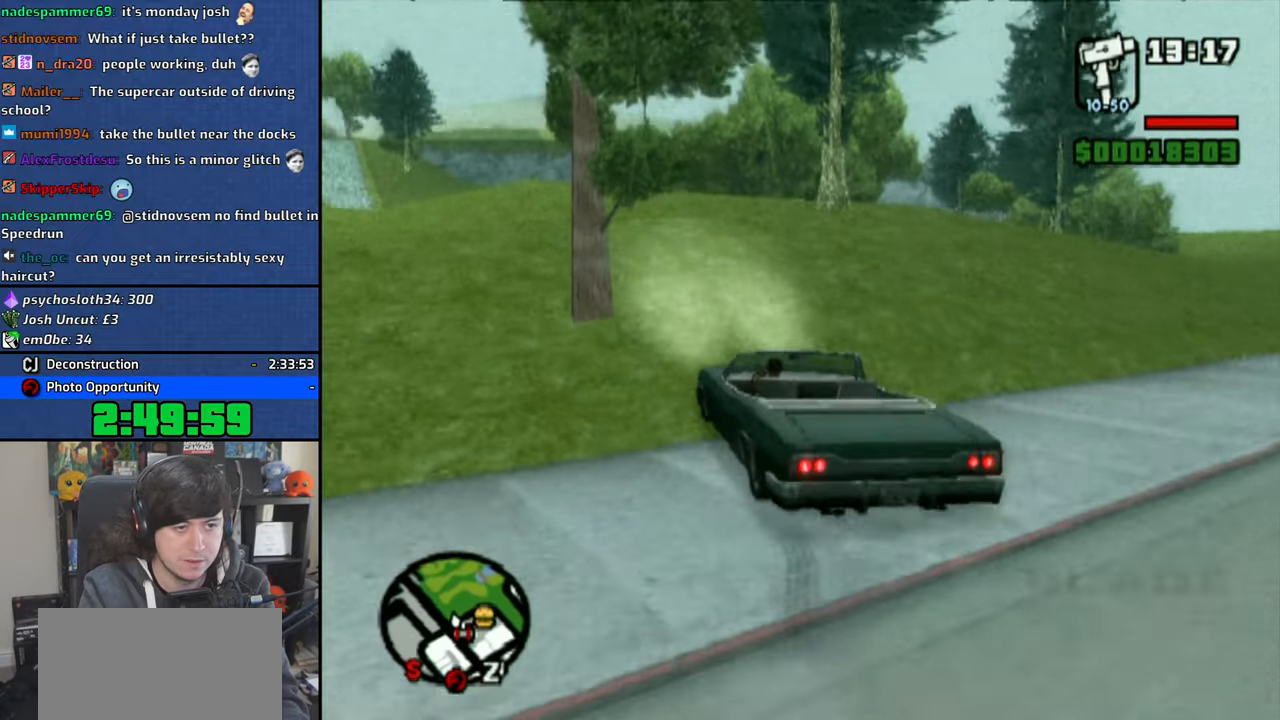
{"dt_ms": 500, "buttons": ["CROSS"], "left_stick": "center", "right_stick": "center", "button_events": []}
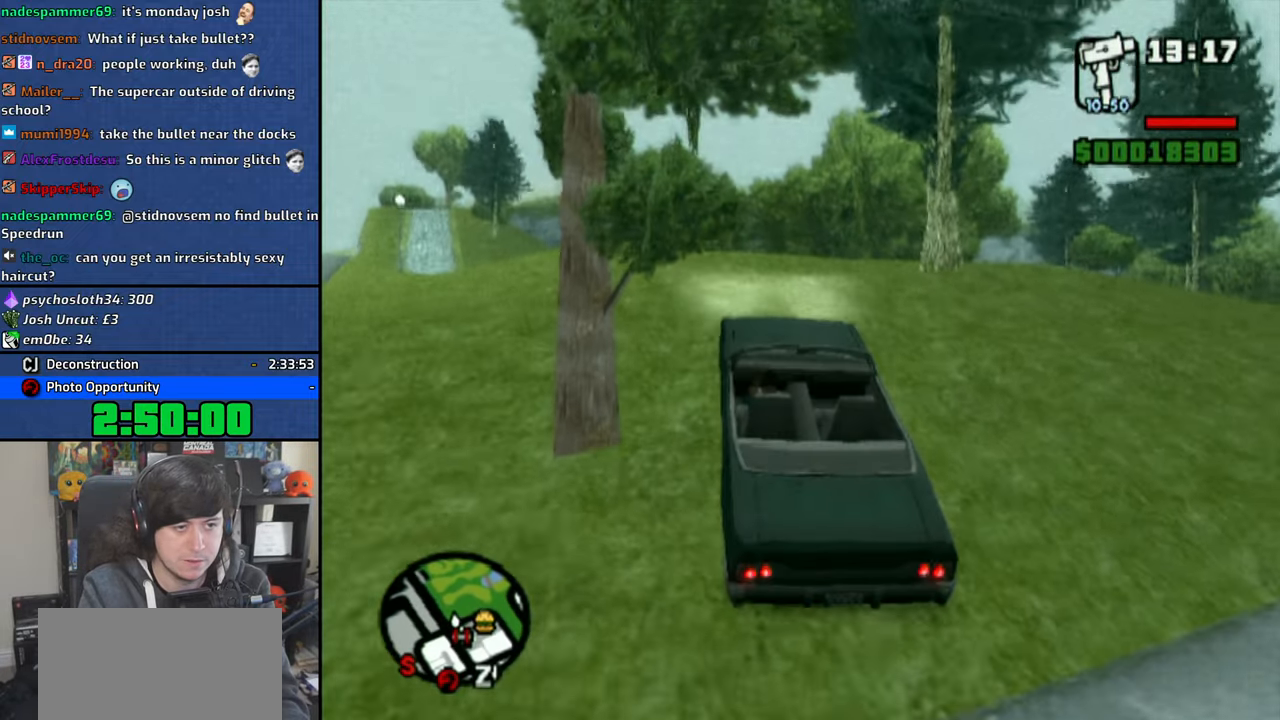
{"dt_ms": 500, "buttons": ["SQUARE"], "left_stick": "center", "right_stick": "center", "button_events": [[283, "CROSS", "up"], [466, "SQUARE", "down"]]}
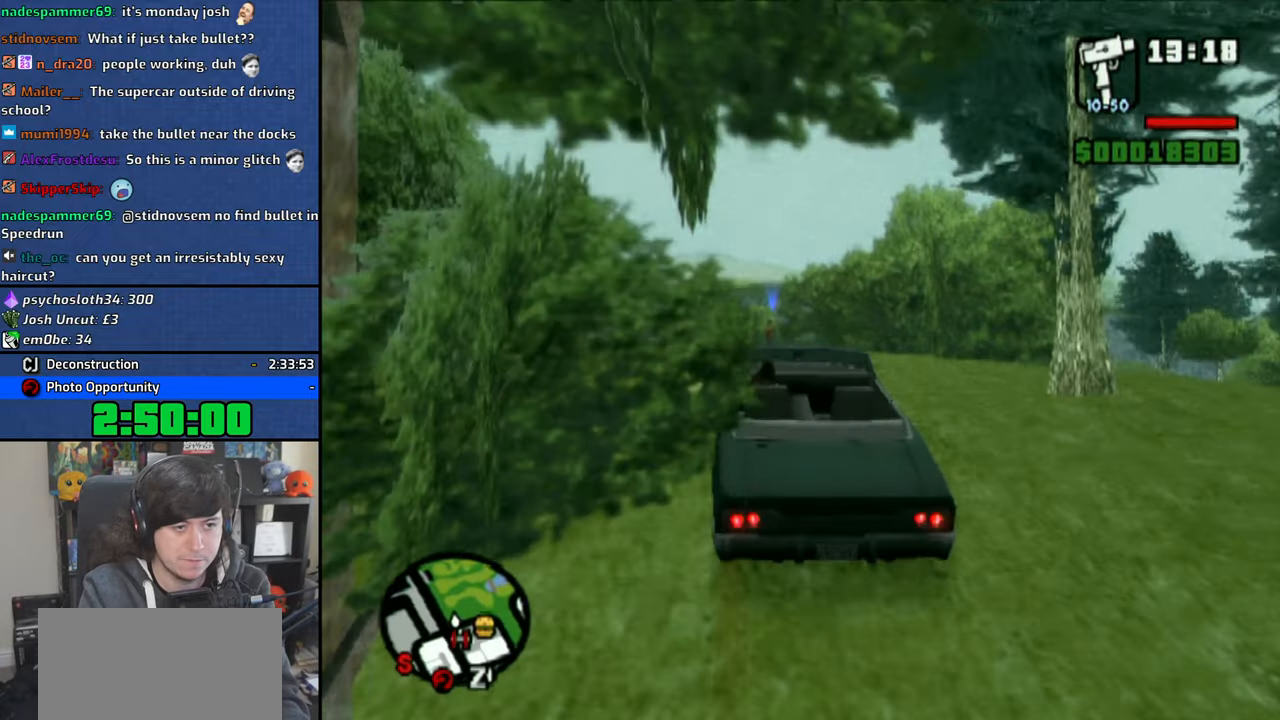
{"dt_ms": 500, "buttons": [], "left_stick": "center", "right_stick": "center", "button_events": [[33, "SQUARE", "up"]]}
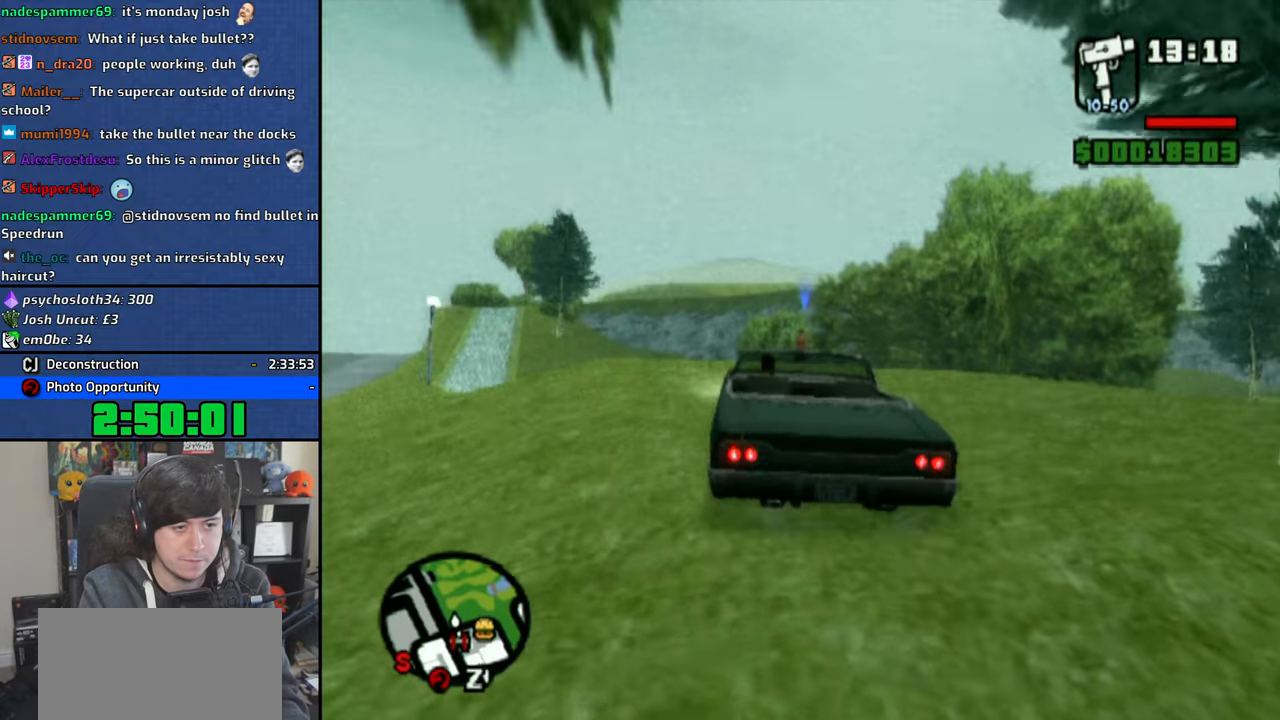
{"dt_ms": 500, "buttons": ["TRIANGLE"], "left_stick": "center", "right_stick": "center", "button_events": [[50, "TRIANGLE", "down"], [366, "TRIANGLE", "up"], [433, "TRIANGLE", "down"]]}
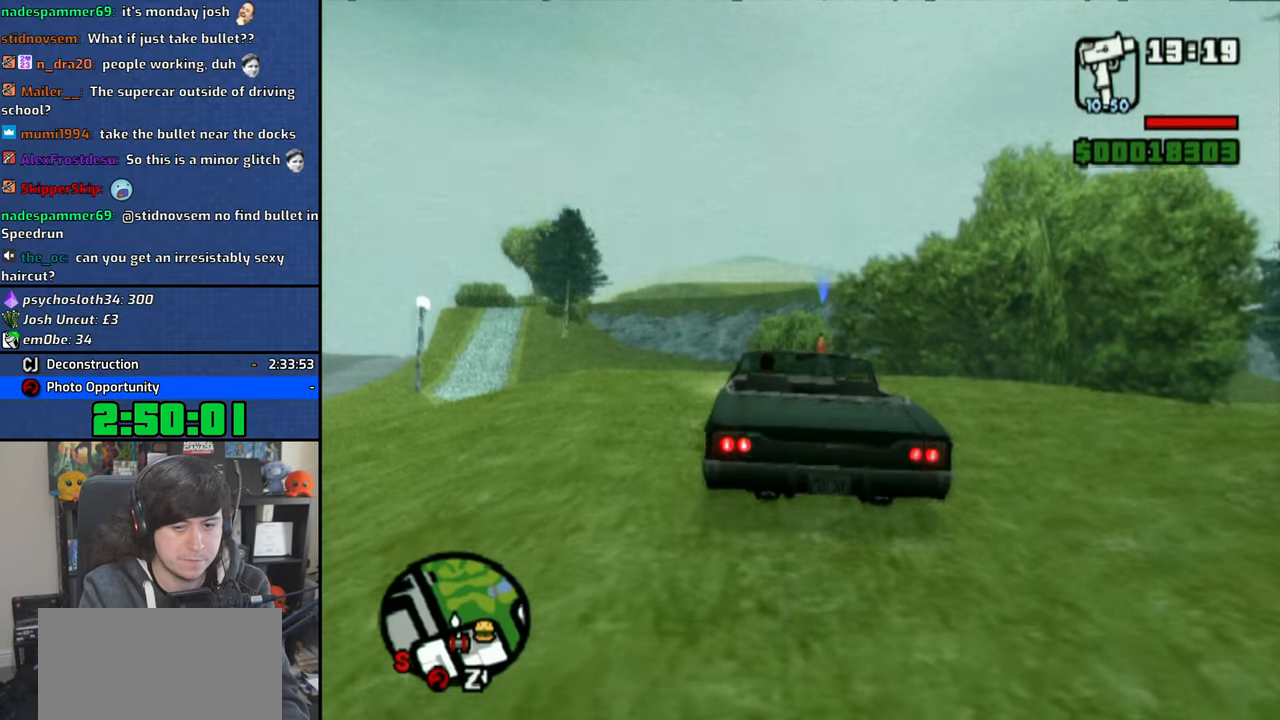
{"dt_ms": 500, "buttons": [], "left_stick": "up", "right_stick": "center", "button_events": [[50, "TRIANGLE", "up"], [100, "TRIANGLE", "down"], [200, "TRIANGLE", "up"], [250, "TRIANGLE", "down"], [333, "TRIANGLE", "up"]]}
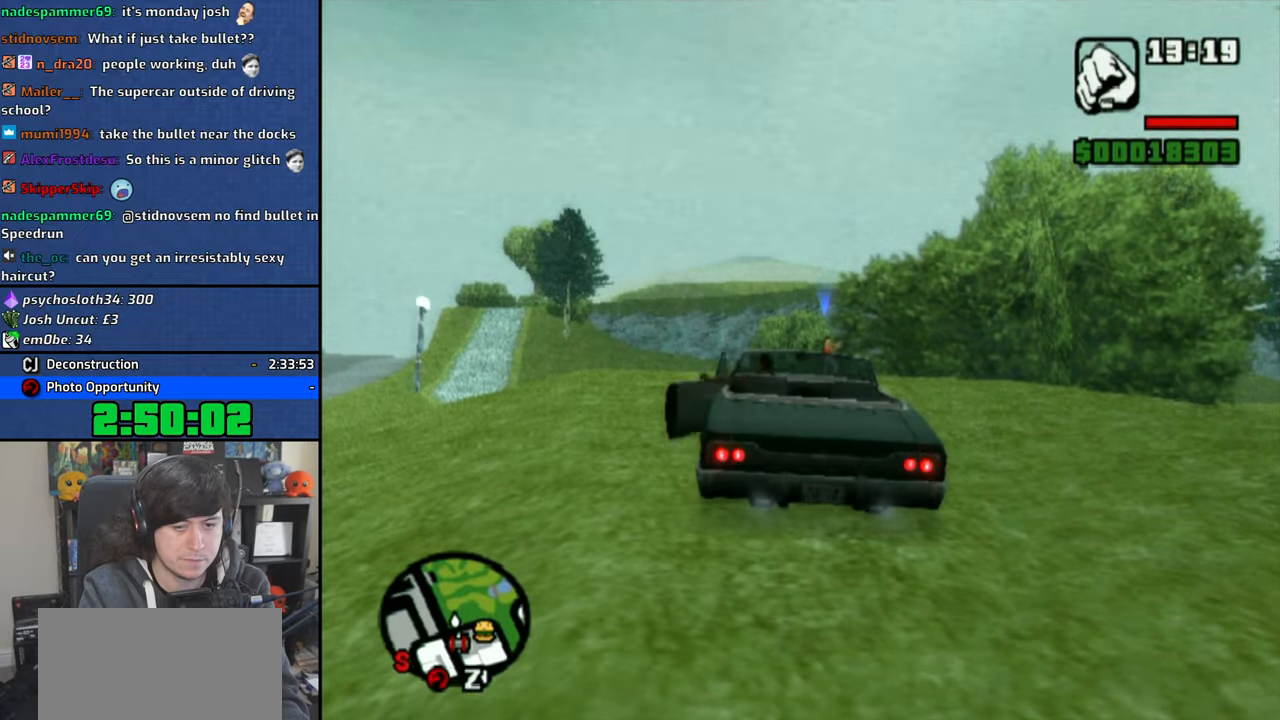
{"dt_ms": 500, "buttons": [], "left_stick": "up", "right_stick": "center", "button_events": [[16, "CROSS", "down"], [133, "CROSS", "up"], [183, "CROSS", "down"], [300, "CROSS", "up"], [366, "CROSS", "down"], [500, "CROSS", "up"]]}
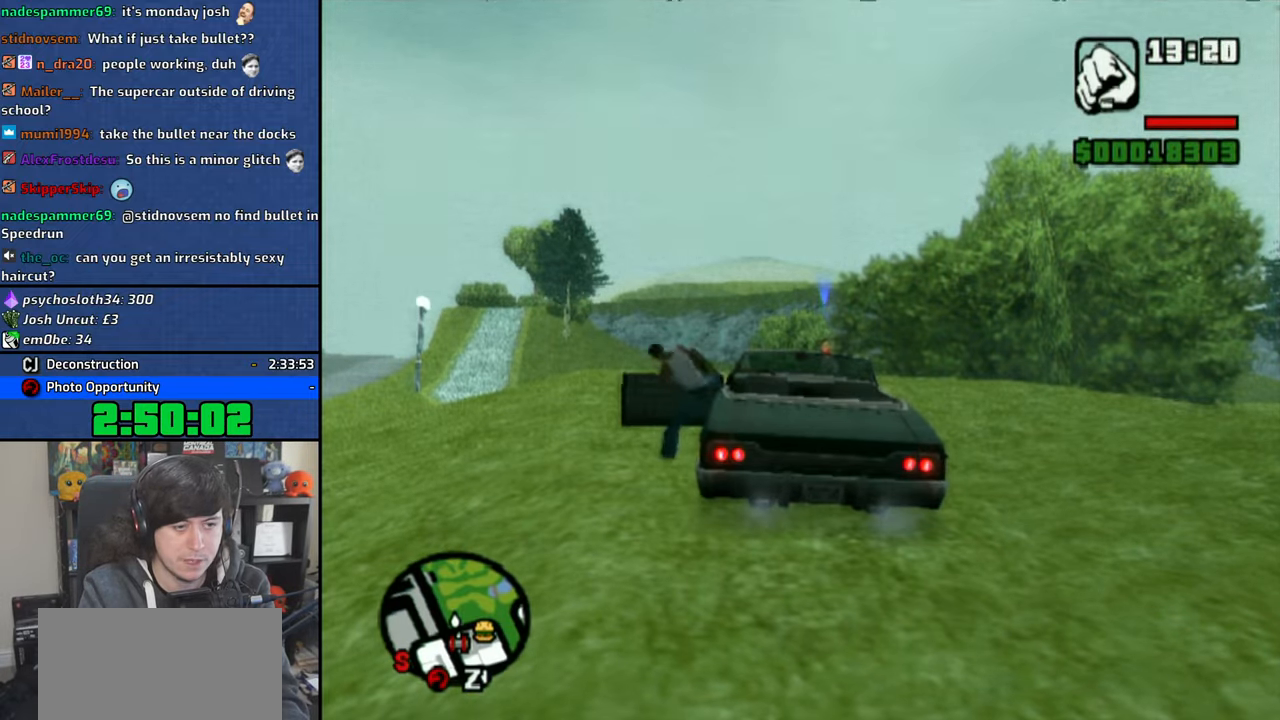
{"dt_ms": 500, "buttons": ["CROSS"], "left_stick": "up", "right_stick": "center", "button_events": [[66, "CROSS", "down"], [183, "CROSS", "up"], [233, "CROSS", "down"]]}
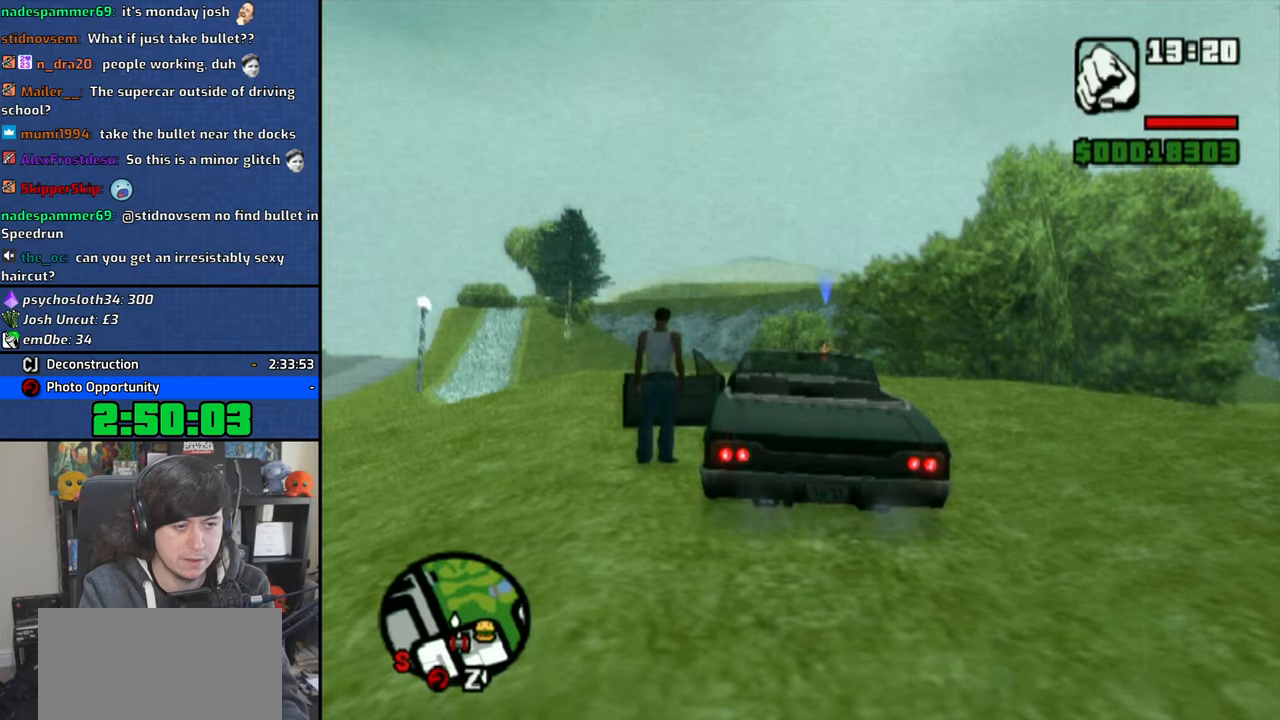
{"dt_ms": 500, "buttons": [], "left_stick": "up", "right_stick": "center", "button_events": [[50, "CROSS", "up"]]}
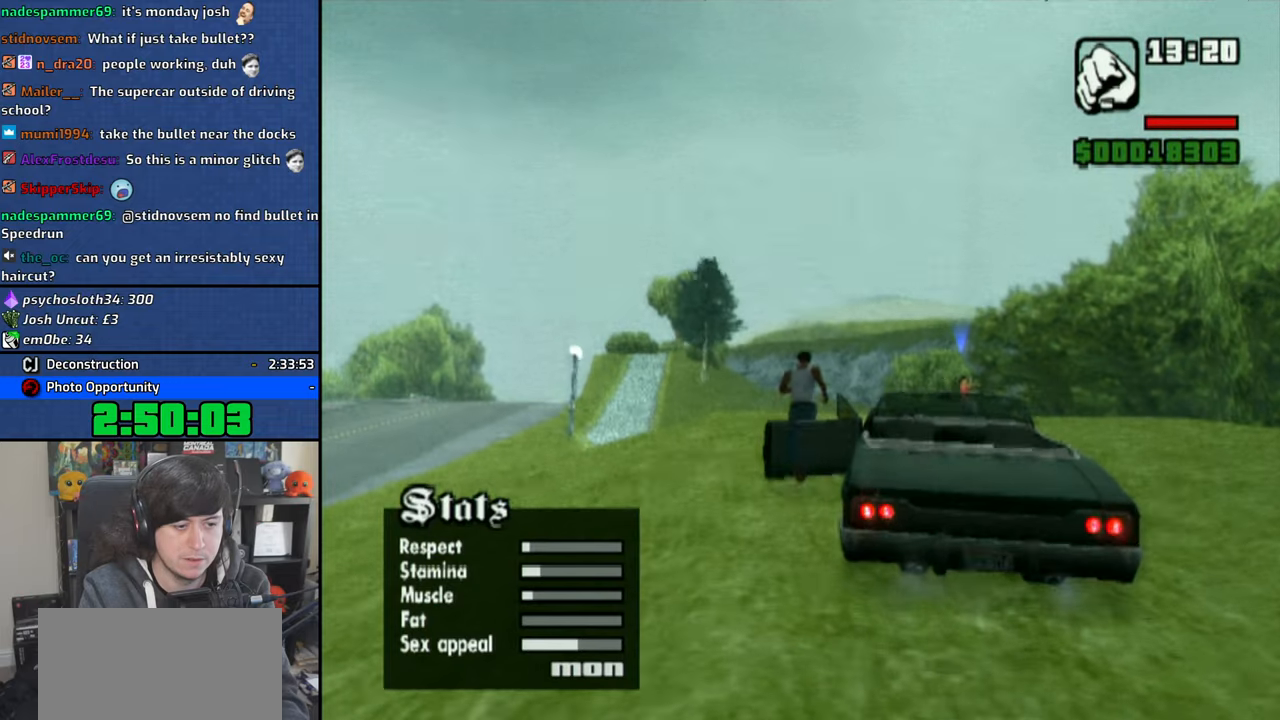
{"dt_ms": 500, "buttons": [], "left_stick": "up", "right_stick": "center", "button_events": [[166, "CROSS", "down"], [266, "CROSS", "up"]]}
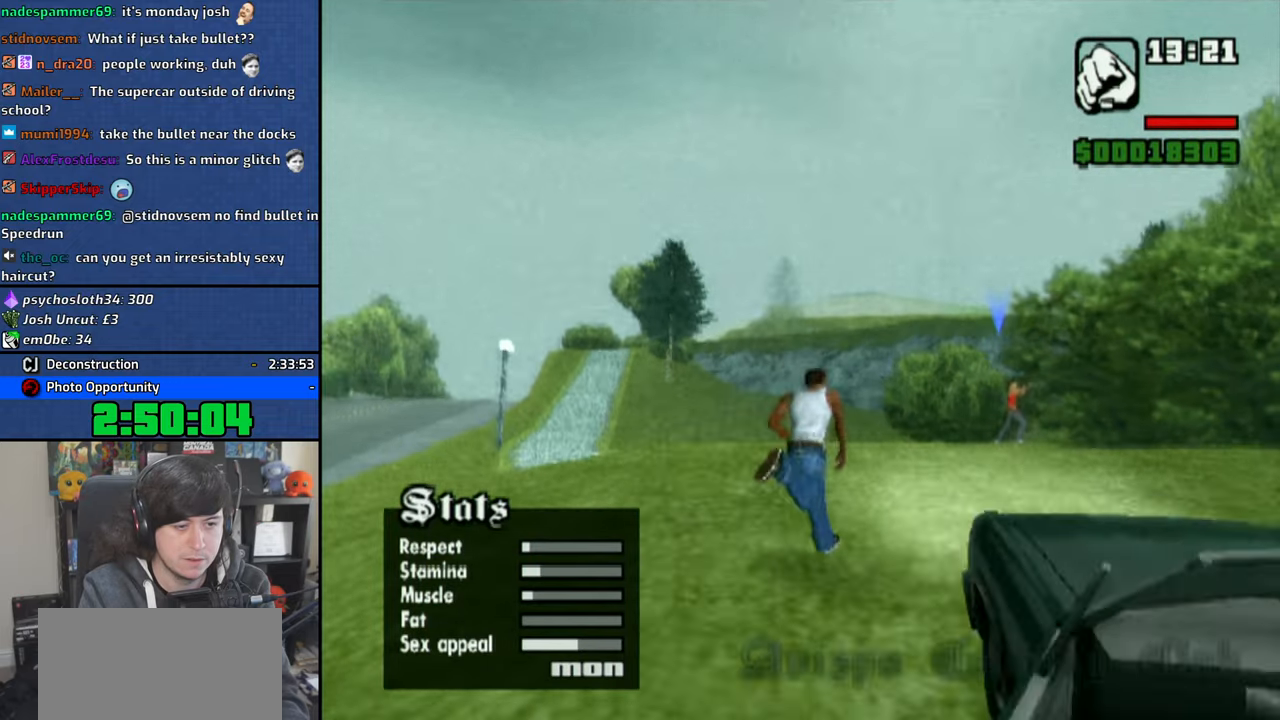
{"dt_ms": 500, "buttons": [], "left_stick": "up", "right_stick": "down-left", "button_events": []}
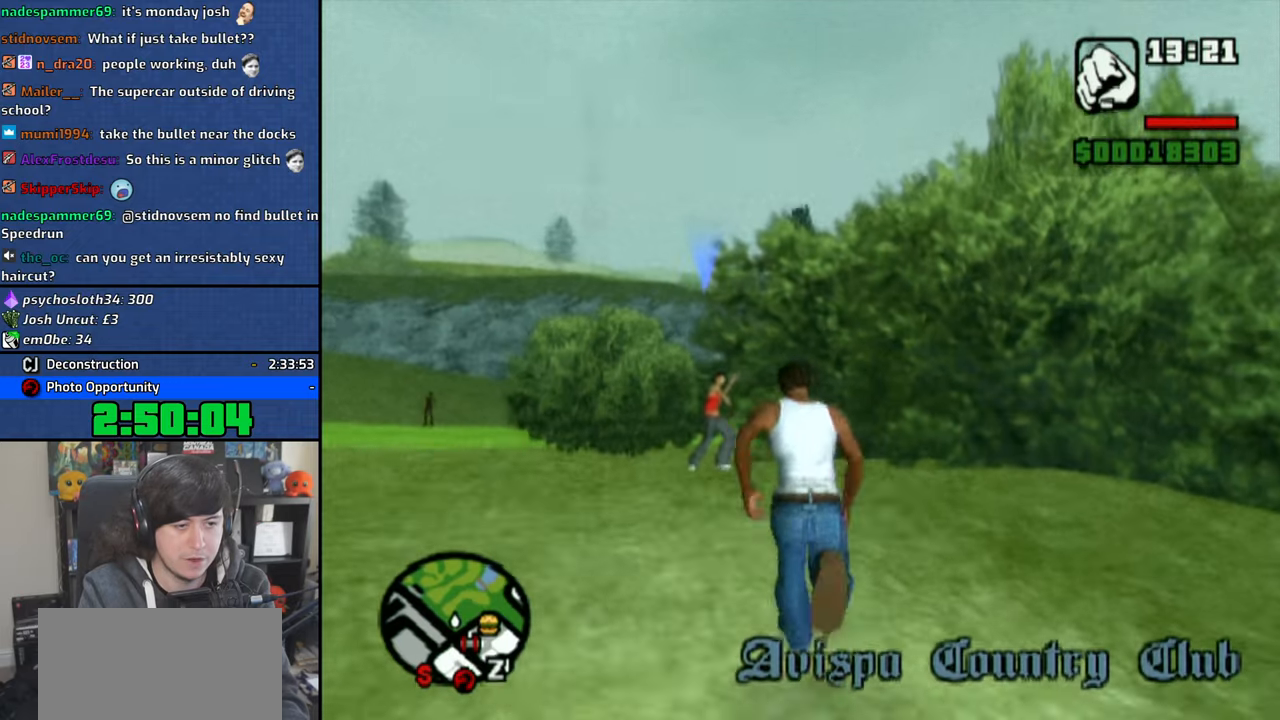
{"dt_ms": 1000, "buttons": [], "left_stick": "center", "right_stick": "left", "button_events": []}
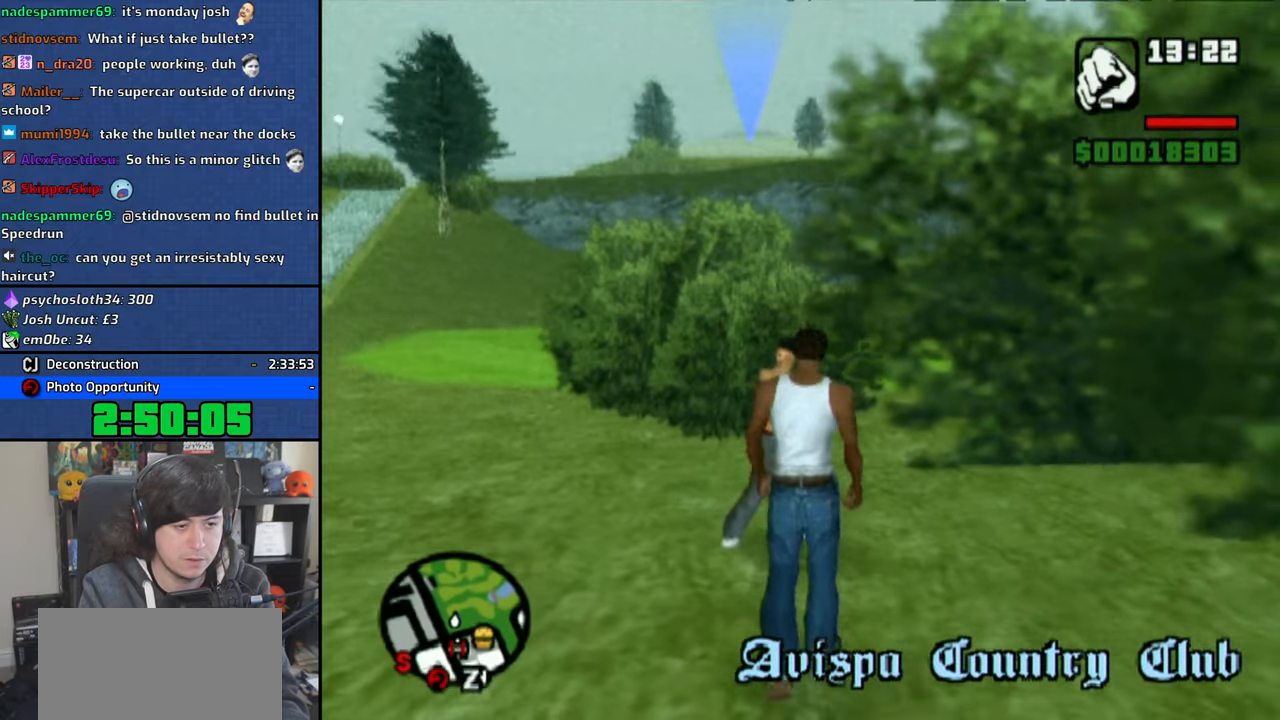
{"dt_ms": 500, "buttons": [], "left_stick": "center", "right_stick": "center", "button_events": []}
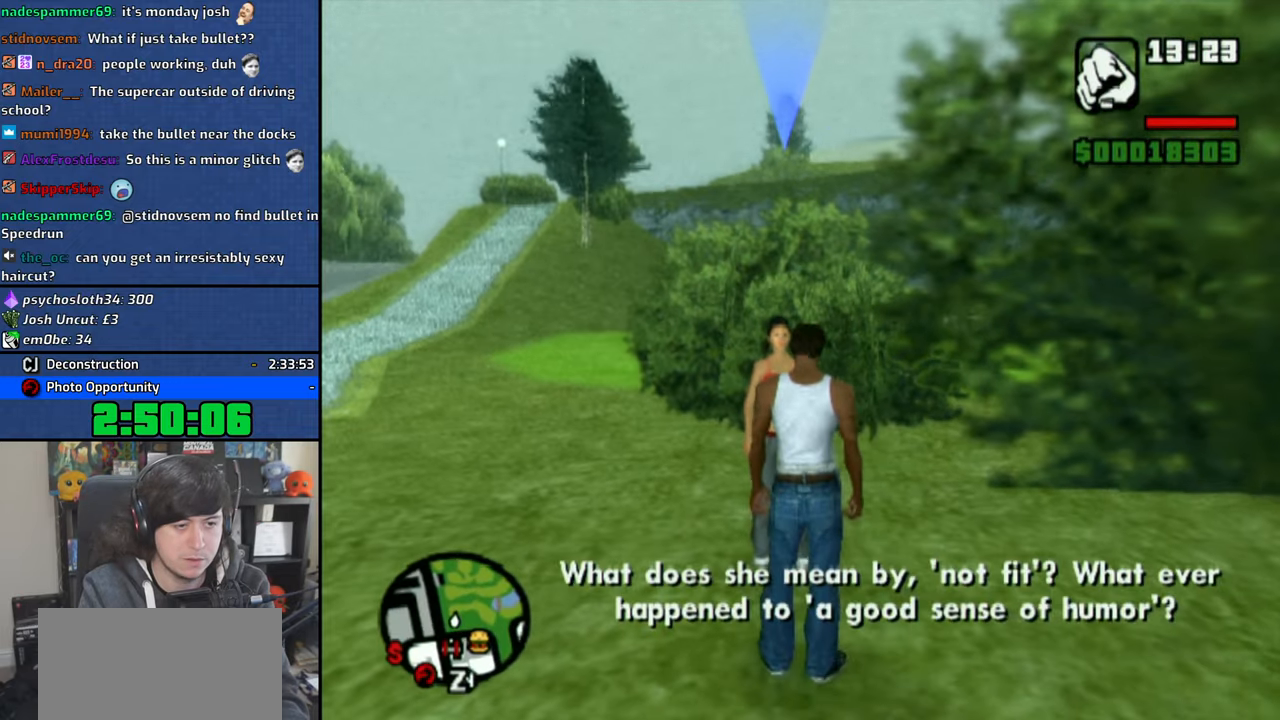
{"dt_ms": 500, "buttons": [], "left_stick": "left", "right_stick": "left", "button_events": []}
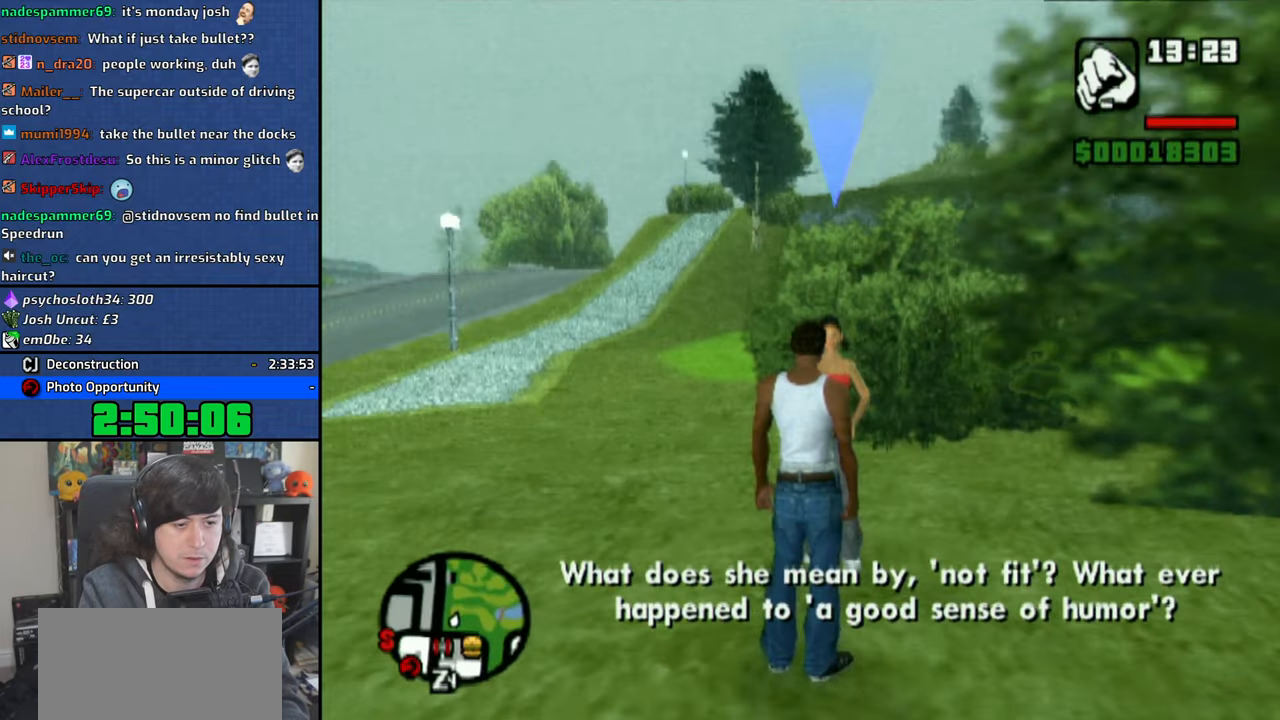
{"dt_ms": 500, "buttons": [], "left_stick": "up-left", "right_stick": "center", "button_events": []}
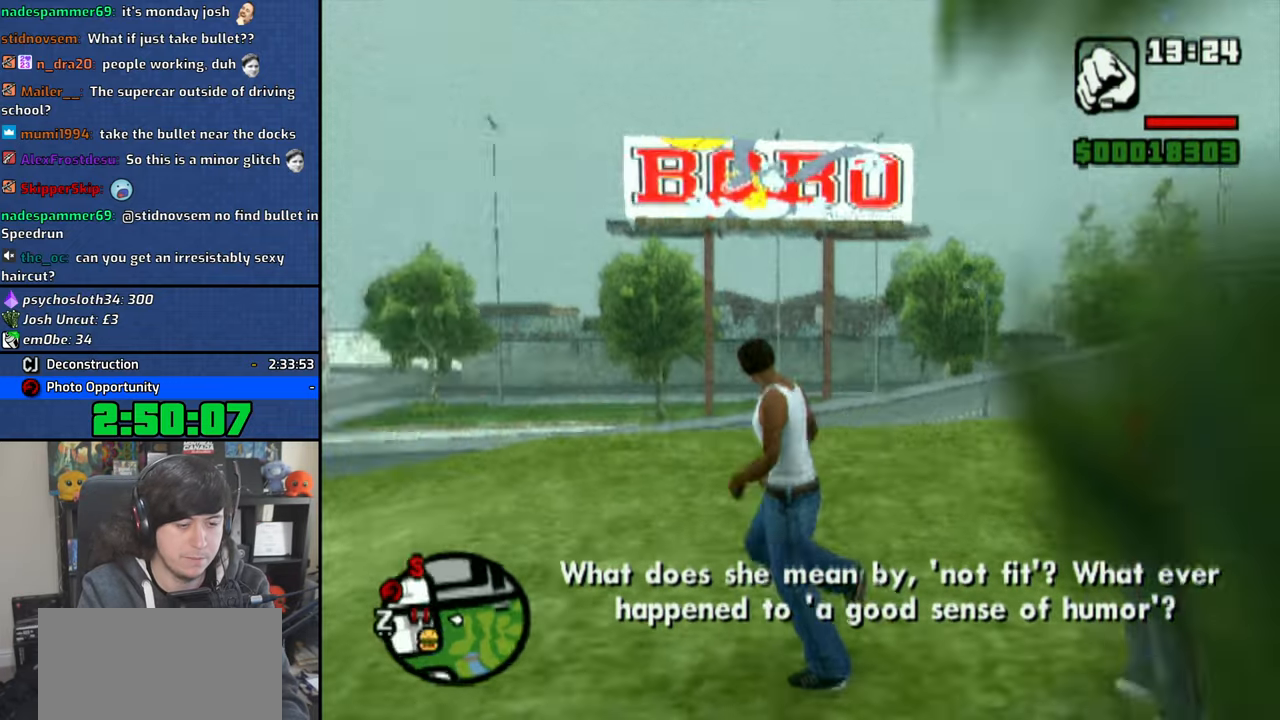
{"dt_ms": 500, "buttons": [], "left_stick": "up", "right_stick": "center", "button_events": [[16, "CROSS", "down"], [116, "CROSS", "up"], [183, "CROSS", "down"], [283, "CROSS", "up"], [350, "CROSS", "down"], [450, "CROSS", "up"]]}
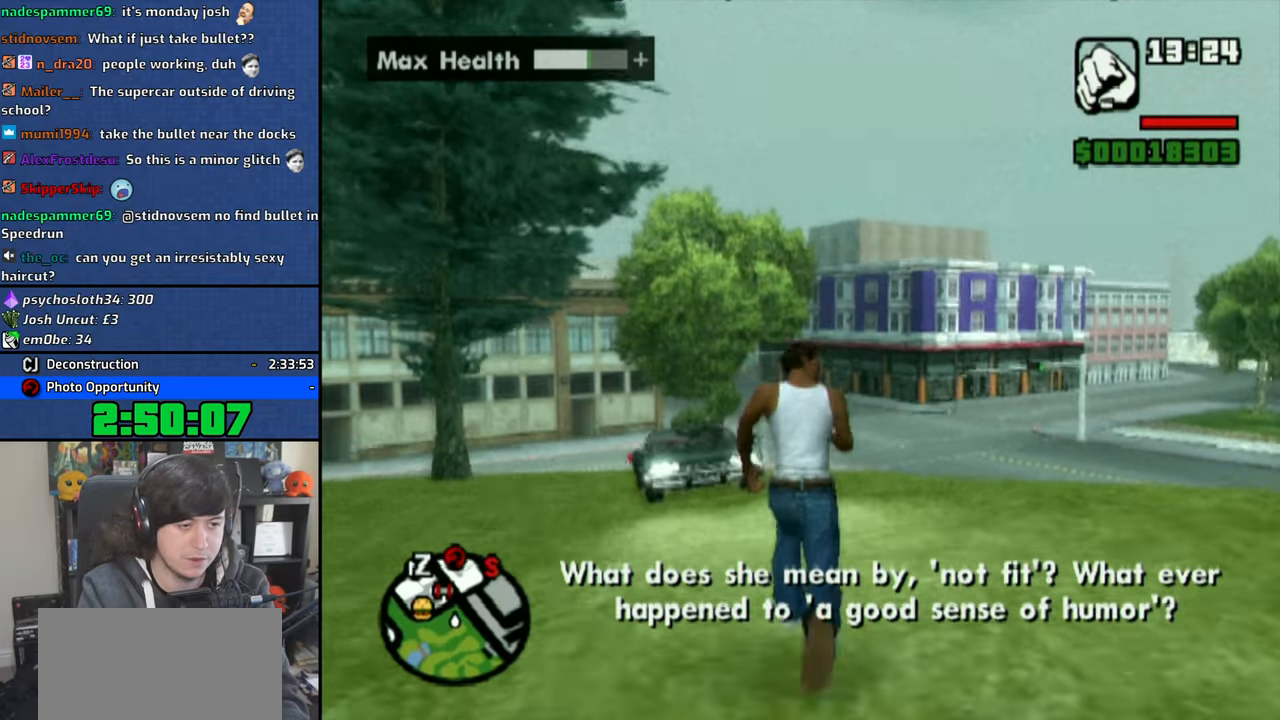
{"dt_ms": 500, "buttons": [], "left_stick": "up", "right_stick": "center", "button_events": [[16, "CROSS", "down"], [116, "CROSS", "up"], [183, "CROSS", "down"], [283, "CROSS", "up"], [333, "CROSS", "down"], [450, "CROSS", "up"]]}
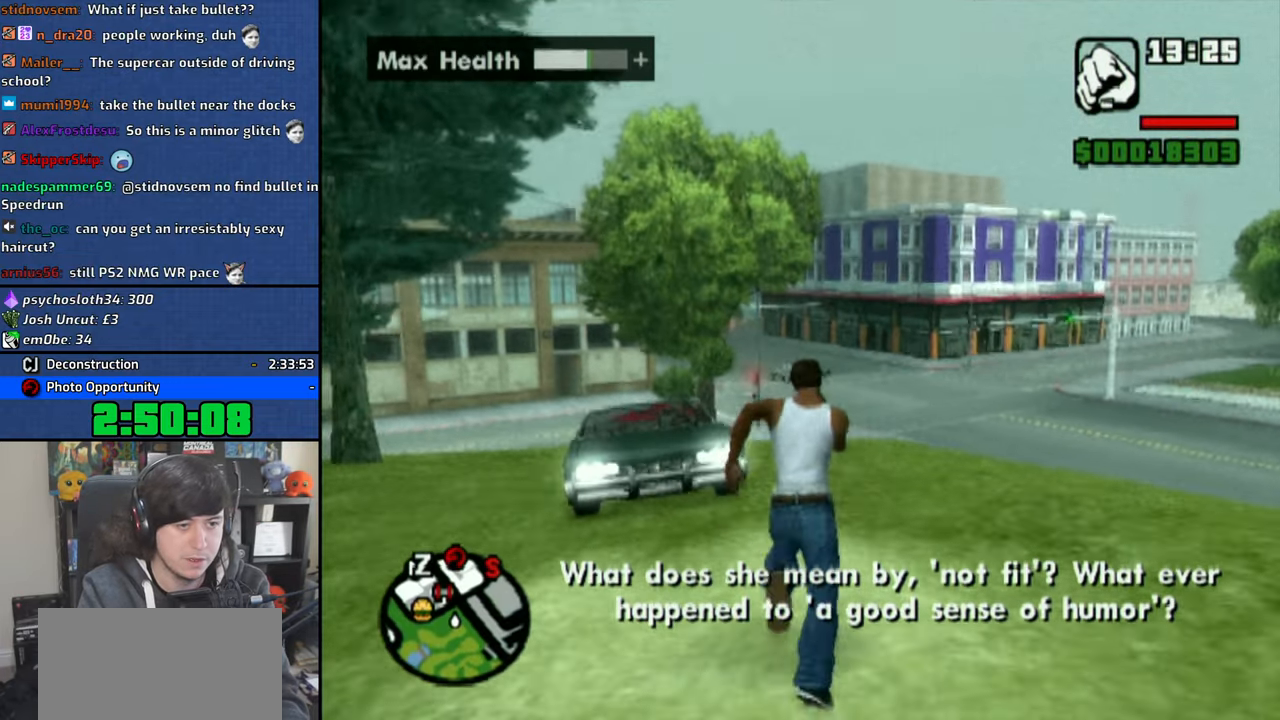
{"dt_ms": 500, "buttons": [], "left_stick": "up", "right_stick": "center", "button_events": [[16, "CROSS", "down"], [116, "CROSS", "up"], [183, "CROSS", "down"], [283, "CROSS", "up"], [350, "CROSS", "down"], [450, "CROSS", "up"]]}
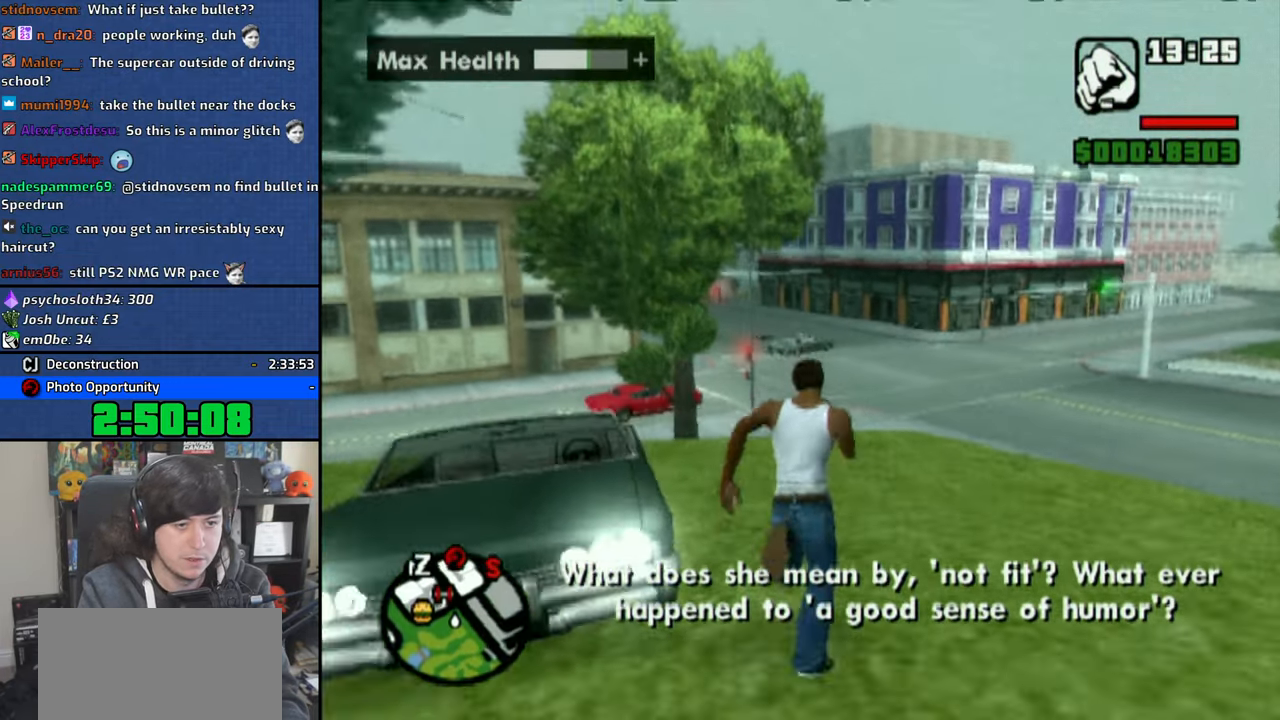
{"dt_ms": 500, "buttons": [], "left_stick": "down", "right_stick": "center", "button_events": [[33, "CROSS", "down"], [83, "CROSS", "up"], [216, "TRIANGLE", "down"], [300, "TRIANGLE", "up"], [383, "TRIANGLE", "down"], [483, "TRIANGLE", "up"]]}
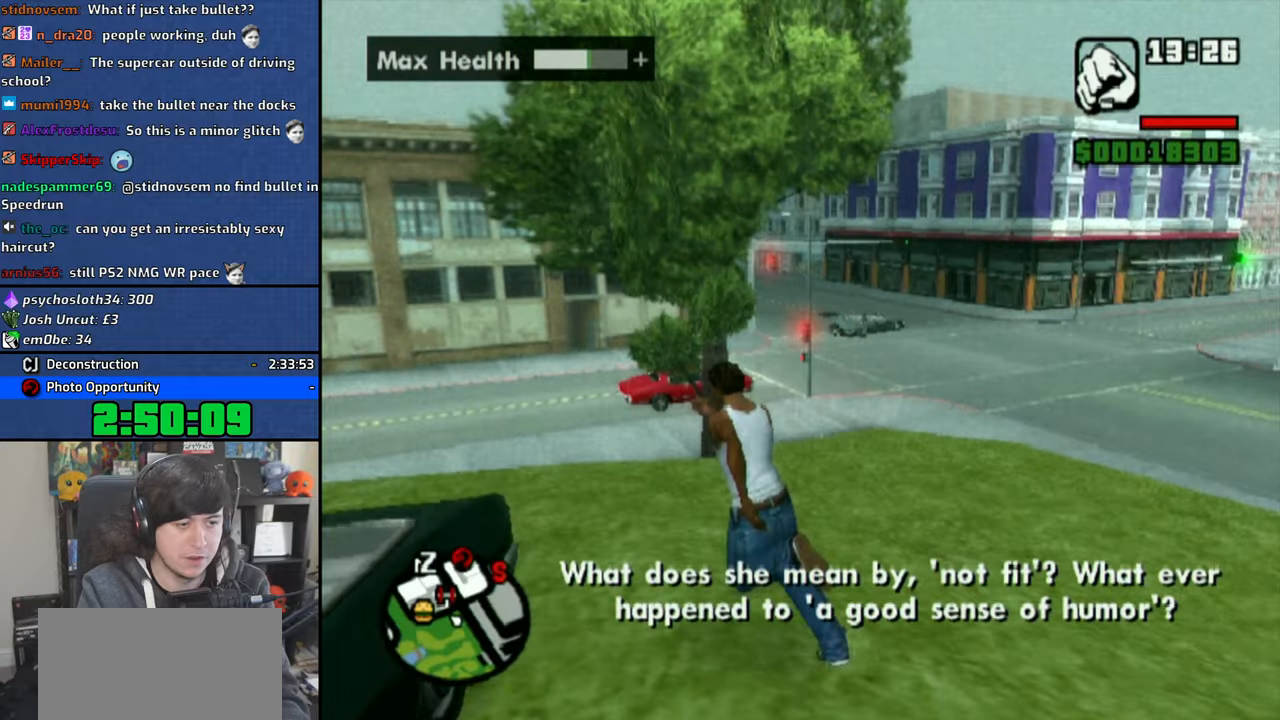
{"dt_ms": 500, "buttons": [], "left_stick": "center", "right_stick": "center"}
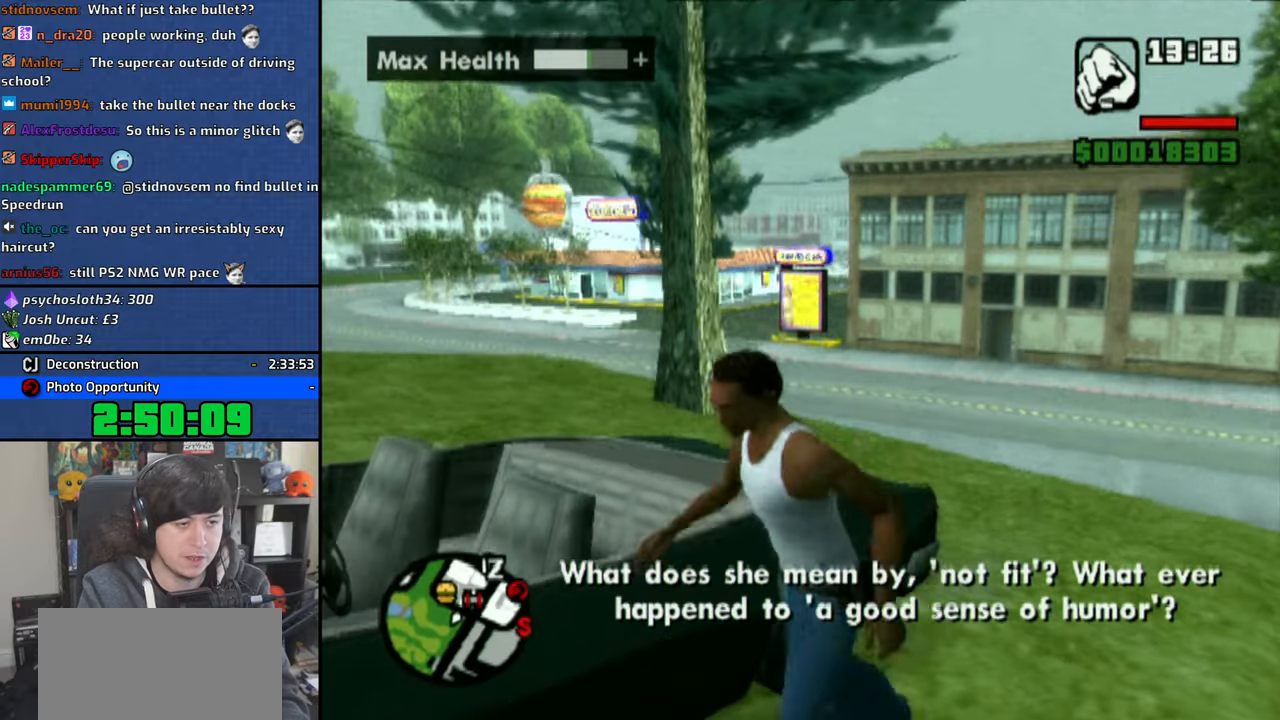
{"dt_ms": 500, "buttons": [], "left_stick": "center", "right_stick": "center"}
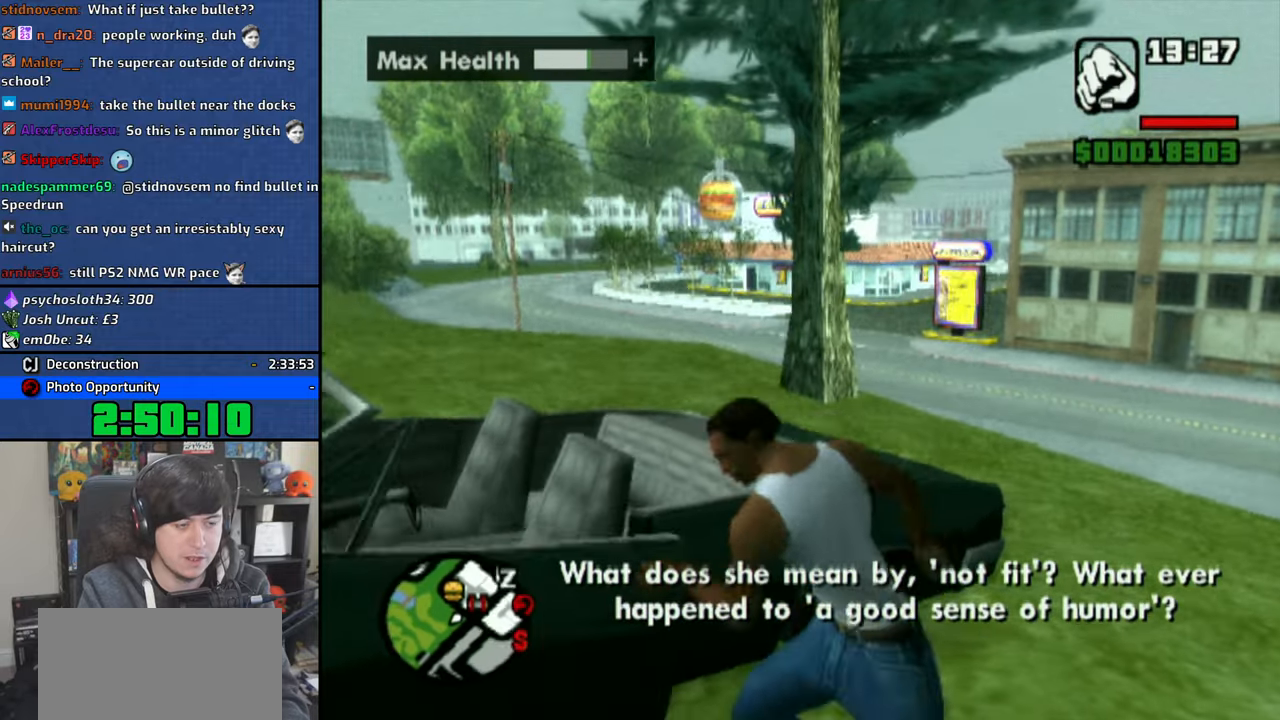
{"dt_ms": 500, "buttons": [], "left_stick": "center", "right_stick": "center"}